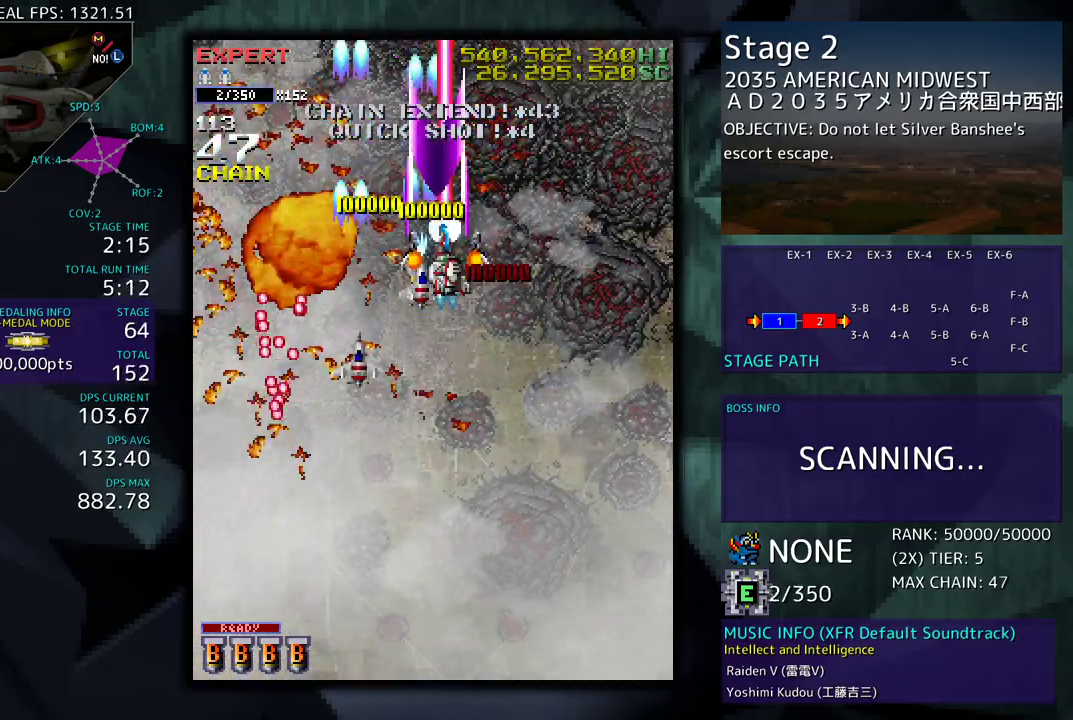
Gameplay with a controller; each line is a JSON object with the inputs held at the frame after it. "events" lists button and stick changes between this image and that frame as [ms after this image, input, new state], when the widget could be followed in between. Not read: L3 R3 other_buttons.
{"buttons": ["DPAD_DOWN"], "events": [[300, "DPAD_RIGHT", "up"]]}
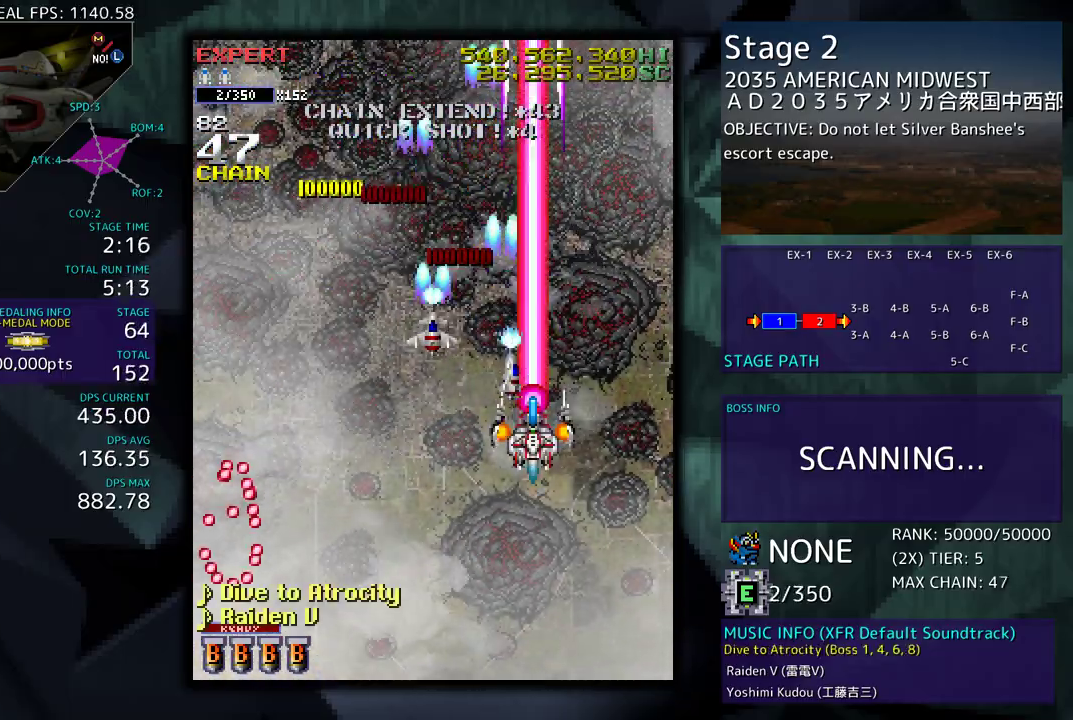
{"buttons": [], "events": [[317, "DPAD_RIGHT", "down"], [350, "DPAD_RIGHT", "up"], [400, "DPAD_DOWN", "up"]]}
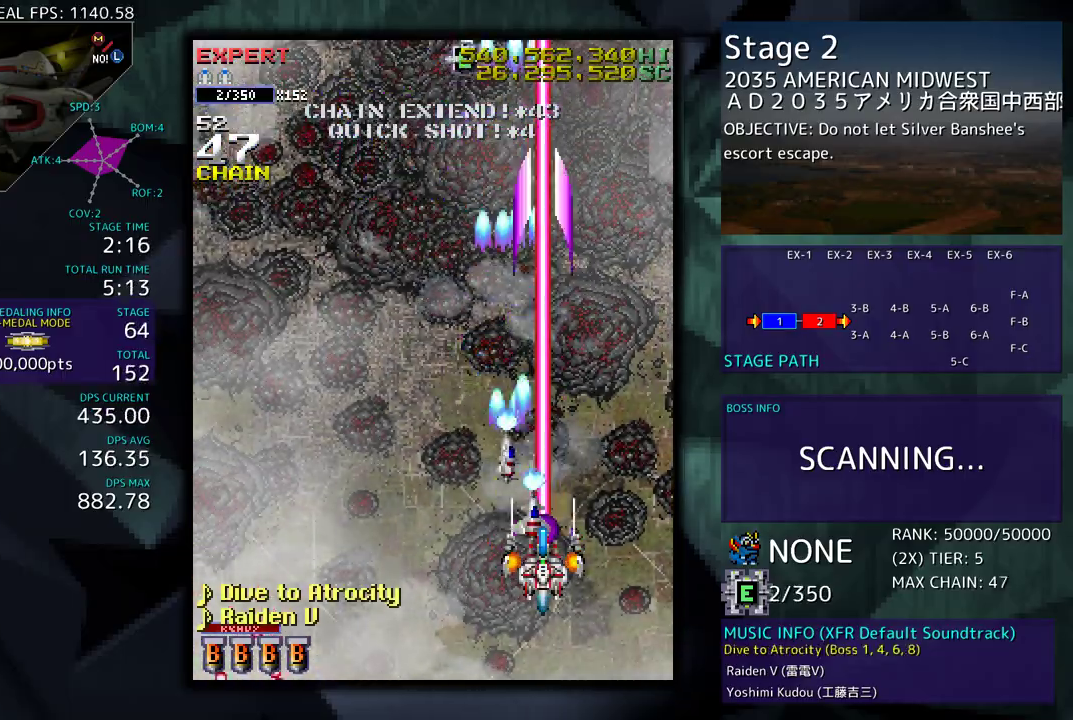
{"buttons": [], "events": [[117, "DPAD_LEFT", "down"], [267, "DPAD_LEFT", "up"]]}
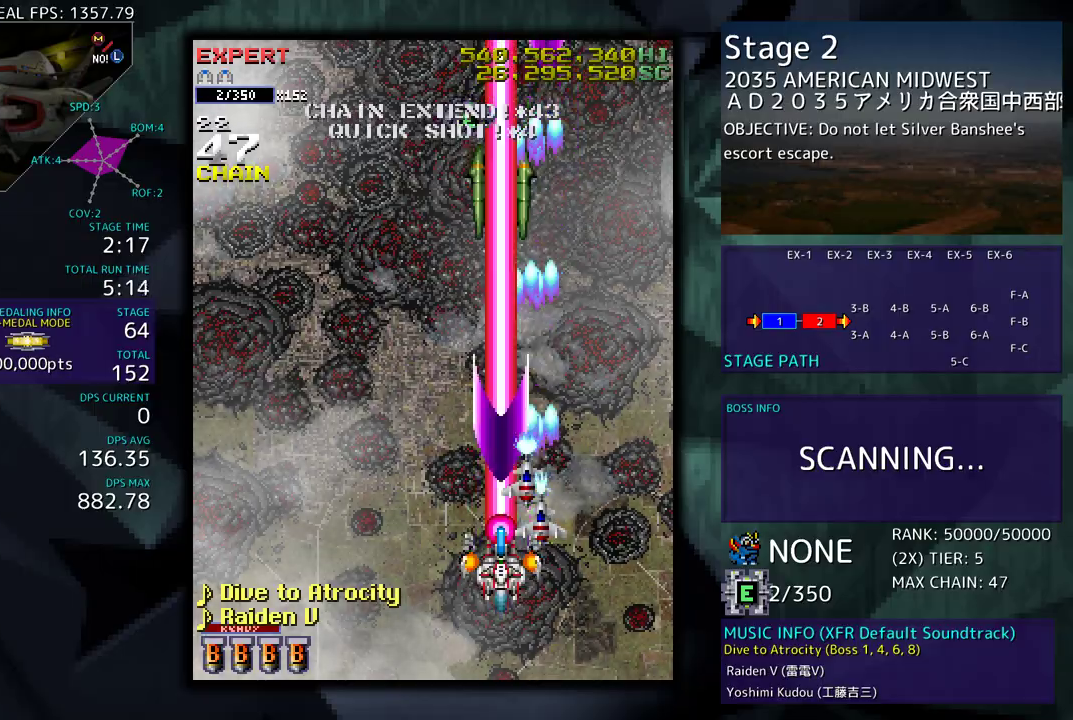
{"buttons": [], "events": [[283, "DPAD_DOWN", "down"], [283, "DPAD_LEFT", "down"], [350, "DPAD_LEFT", "up"], [433, "DPAD_RIGHT", "down"], [467, "DPAD_DOWN", "up"], [500, "DPAD_RIGHT", "up"]]}
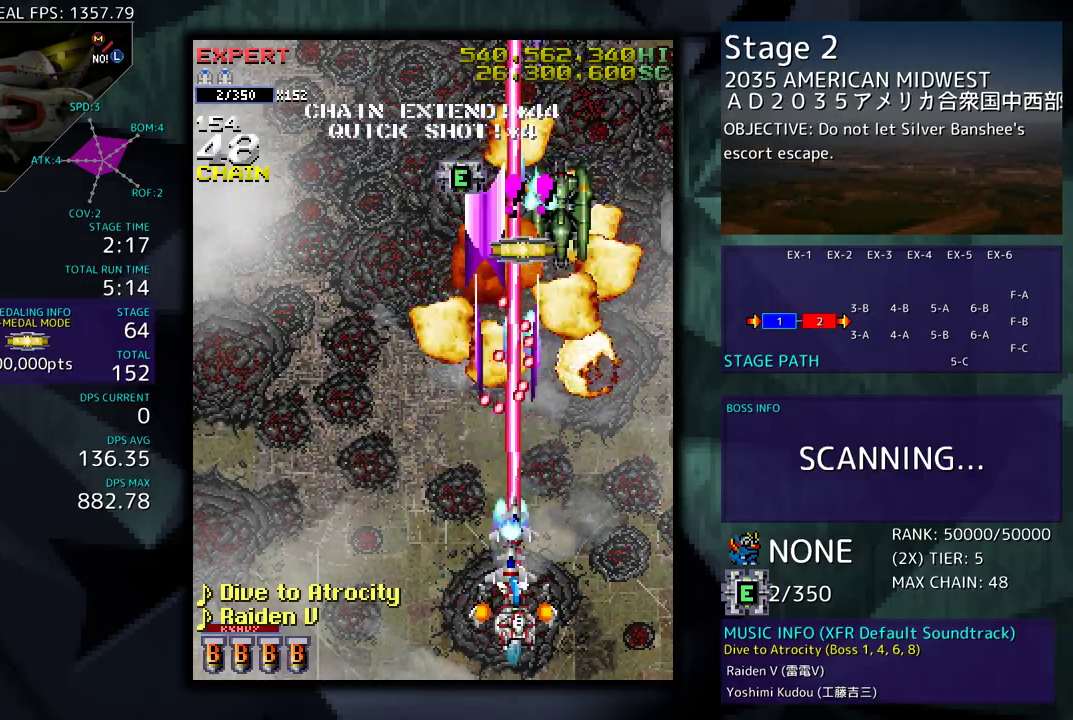
{"buttons": ["DPAD_LEFT"], "events": [[100, "DPAD_DOWN", "down"], [233, "DPAD_DOWN", "up"], [300, "DPAD_LEFT", "down"], [433, "DPAD_LEFT", "up"], [500, "DPAD_LEFT", "down"]]}
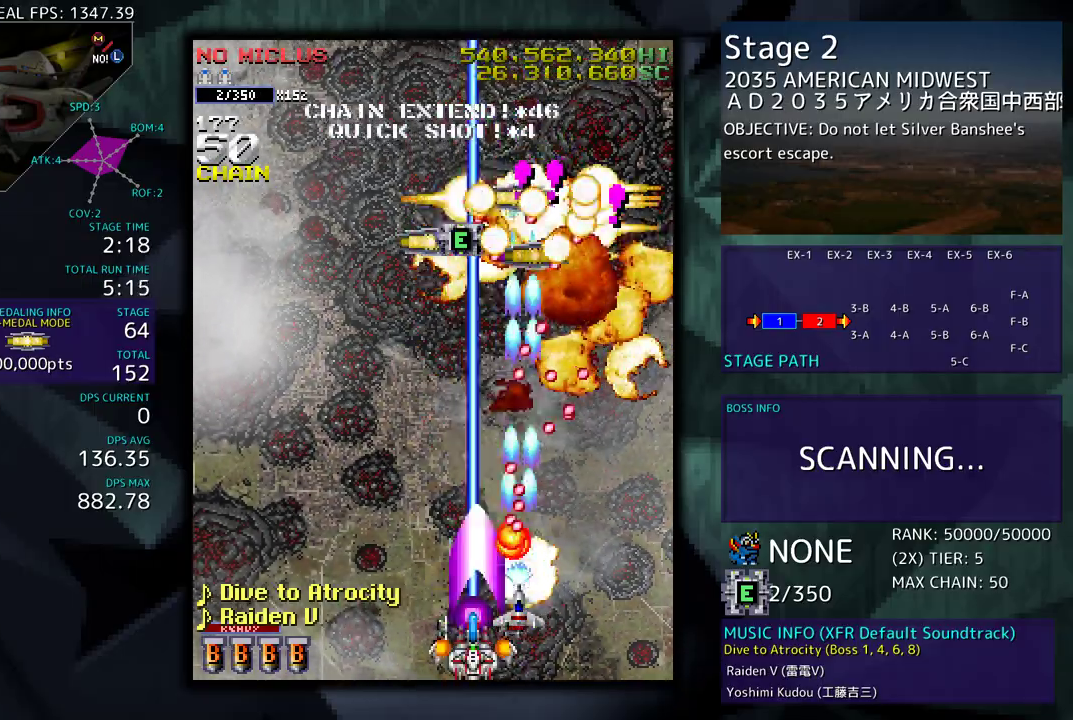
{"buttons": ["DPAD_LEFT"], "events": [[17, "DPAD_DOWN", "down"], [67, "DPAD_DOWN", "up"], [133, "DPAD_LEFT", "up"], [250, "DPAD_LEFT", "down"], [383, "DPAD_LEFT", "up"], [467, "DPAD_LEFT", "down"]]}
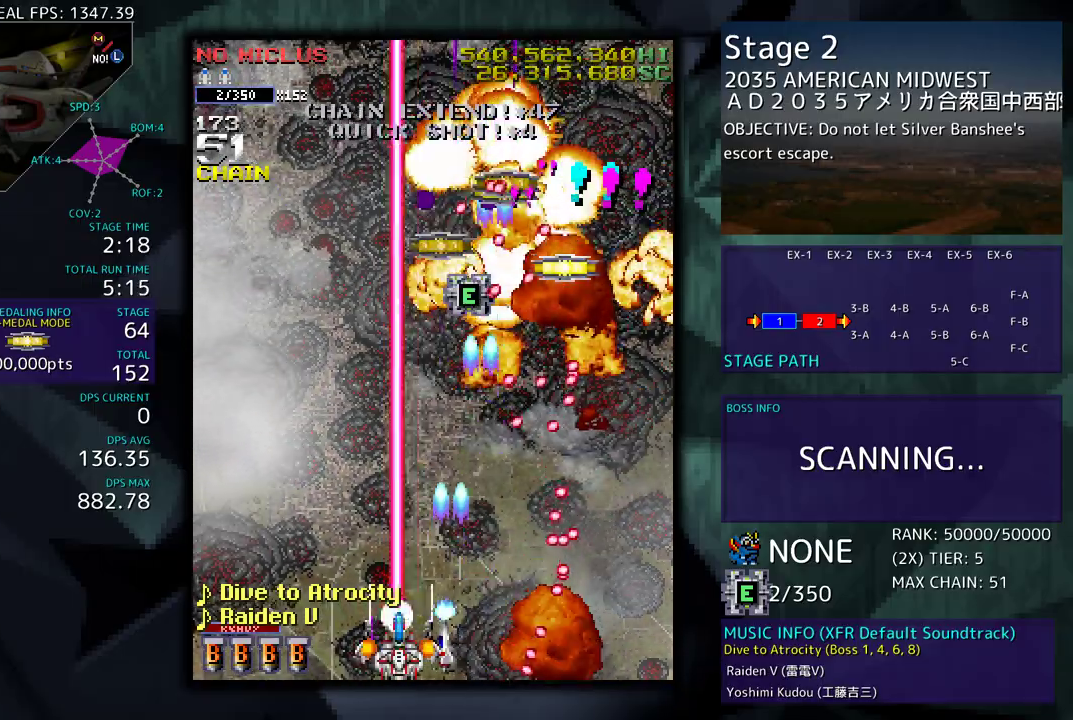
{"buttons": ["DPAD_UP"], "events": [[17, "DPAD_UP", "down"], [417, "DPAD_LEFT", "up"]]}
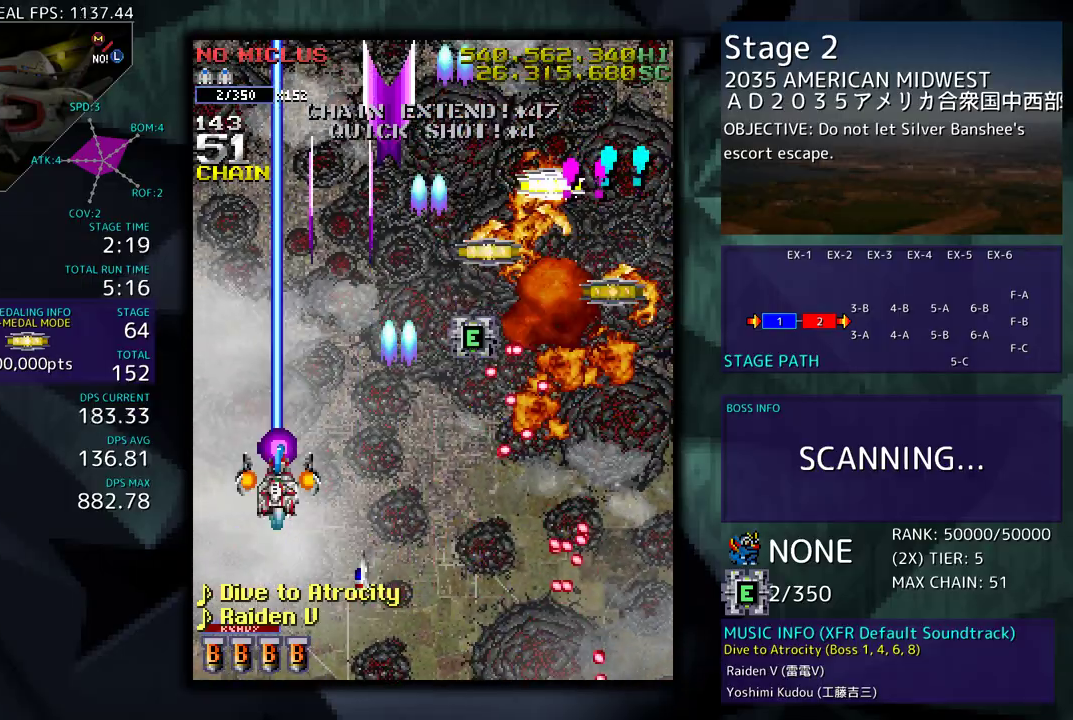
{"buttons": ["DPAD_DOWN", "DPAD_RIGHT"], "events": [[17, "DPAD_RIGHT", "down"], [400, "DPAD_UP", "up"], [417, "DPAD_DOWN", "down"]]}
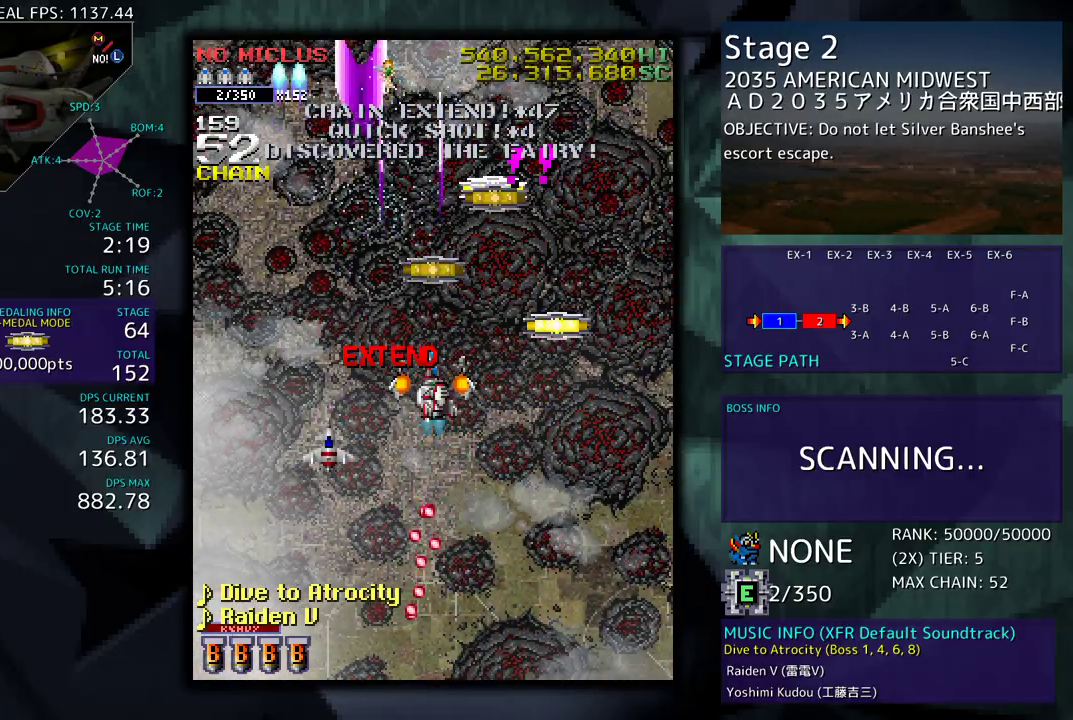
{"buttons": ["DPAD_DOWN", "DPAD_LEFT"], "events": [[150, "DPAD_DOWN", "up"], [233, "DPAD_UP", "down"], [250, "DPAD_RIGHT", "up"], [417, "DPAD_RIGHT", "down"], [450, "DPAD_RIGHT", "up"], [450, "DPAD_UP", "up"], [467, "DPAD_DOWN", "down"], [467, "DPAD_LEFT", "down"]]}
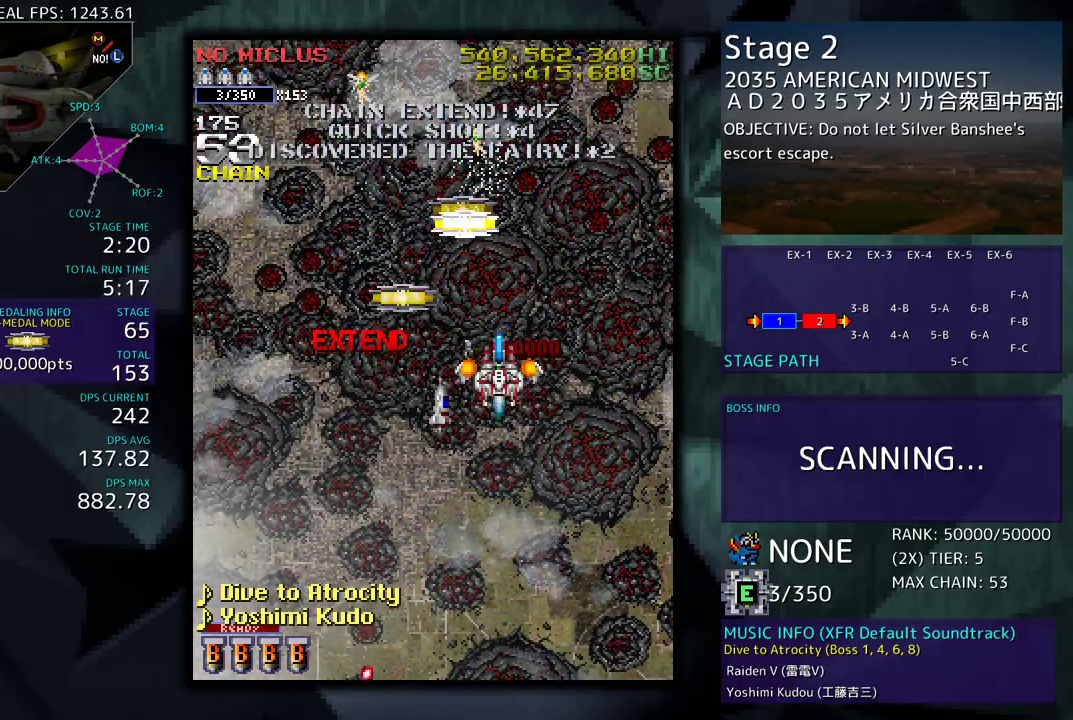
{"buttons": ["DPAD_UP", "DPAD_RIGHT"], "events": [[83, "DPAD_DOWN", "up"], [133, "DPAD_UP", "down"], [267, "DPAD_LEFT", "up"], [400, "DPAD_RIGHT", "down"]]}
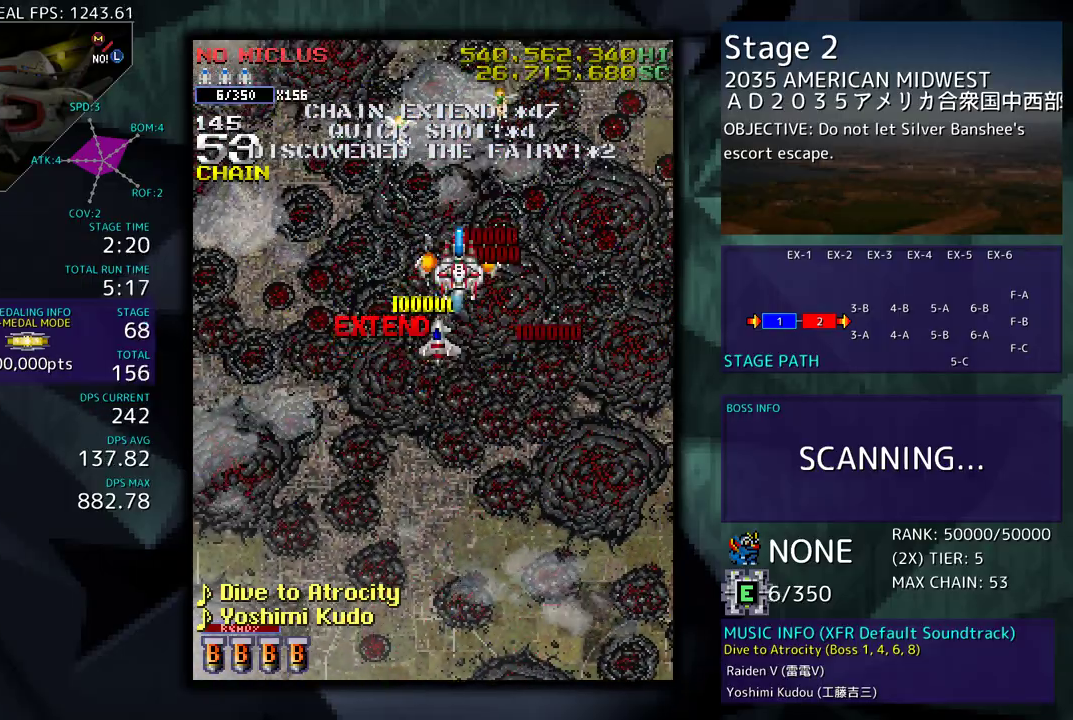
{"buttons": ["DPAD_LEFT"], "events": [[33, "DPAD_UP", "up"], [50, "DPAD_DOWN", "down"], [100, "DPAD_RIGHT", "up"], [150, "DPAD_LEFT", "down"], [450, "DPAD_DOWN", "up"]]}
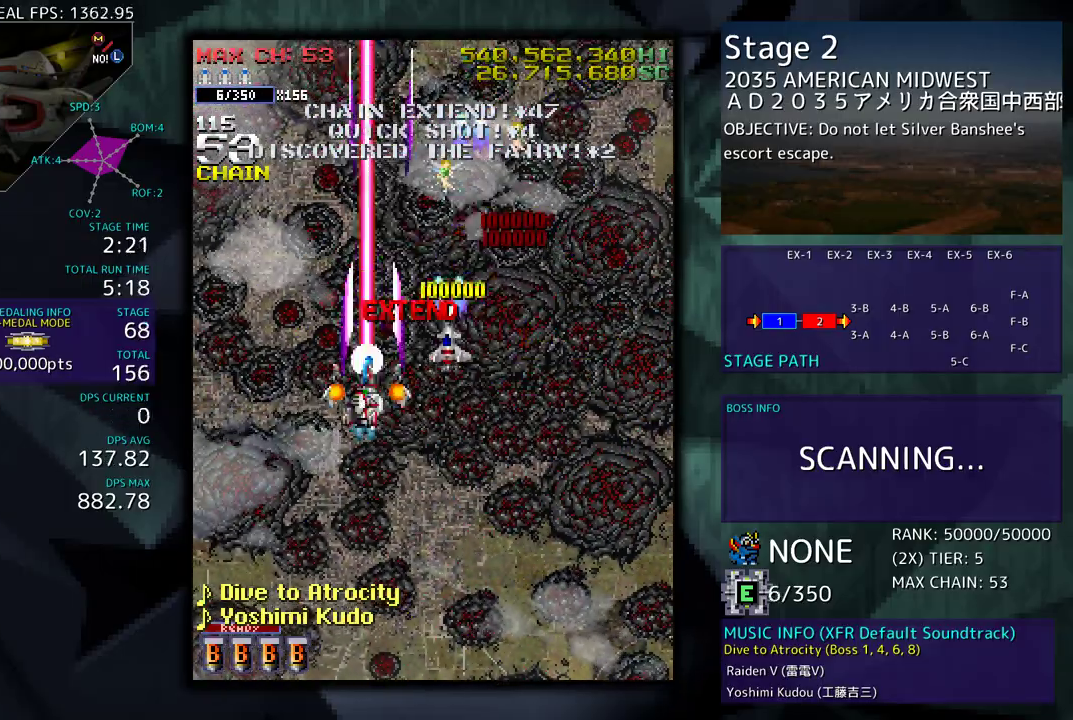
{"buttons": [], "events": [[50, "DPAD_UP", "down"], [100, "DPAD_UP", "up"], [150, "DPAD_LEFT", "up"]]}
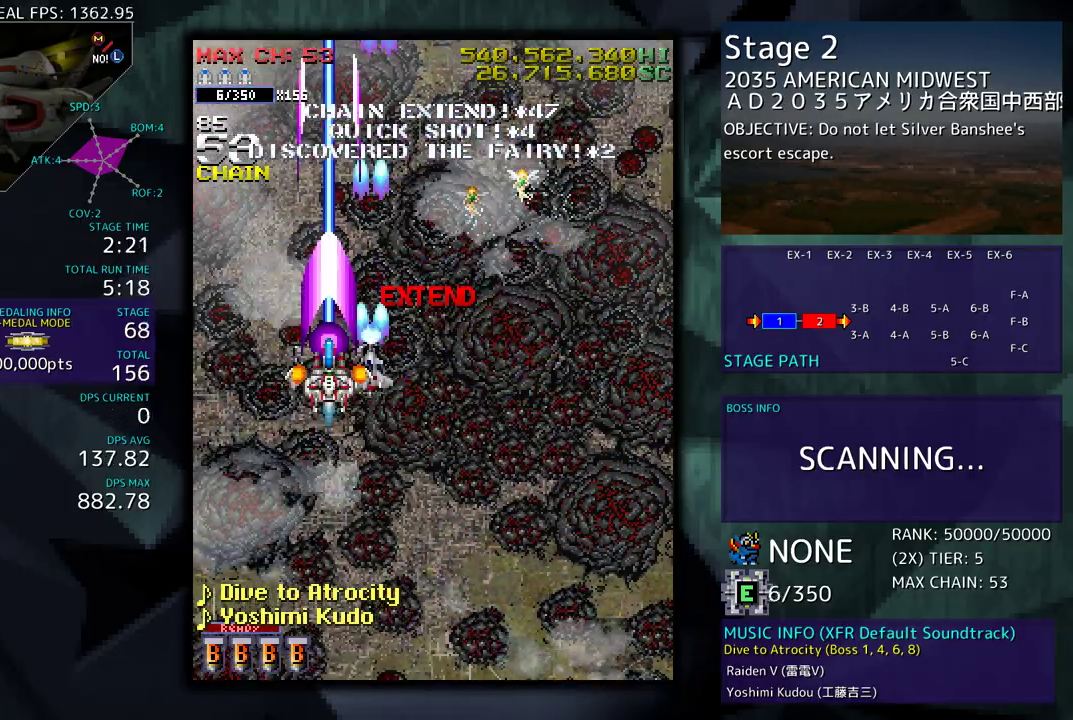
{"buttons": [], "events": []}
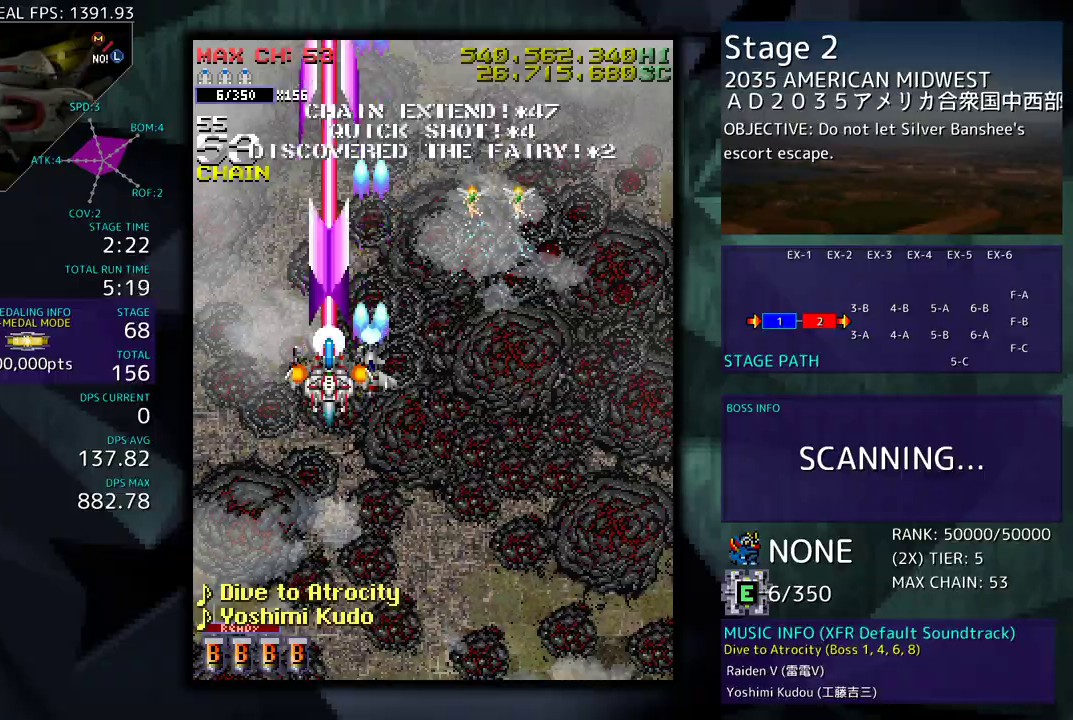
{"buttons": ["DPAD_DOWN", "DPAD_RIGHT"], "events": [[383, "DPAD_RIGHT", "down"], [433, "DPAD_DOWN", "down"]]}
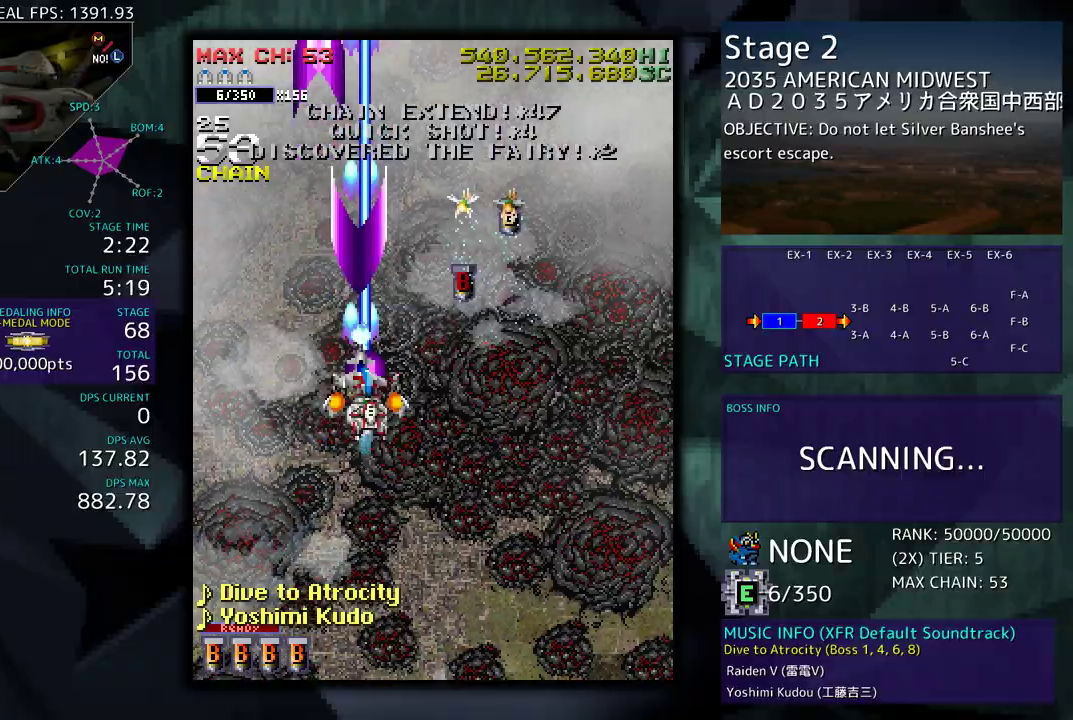
{"buttons": ["DPAD_UP", "DPAD_LEFT"], "events": [[17, "DPAD_DOWN", "up"], [50, "DPAD_UP", "down"], [383, "DPAD_RIGHT", "up"], [400, "DPAD_LEFT", "down"]]}
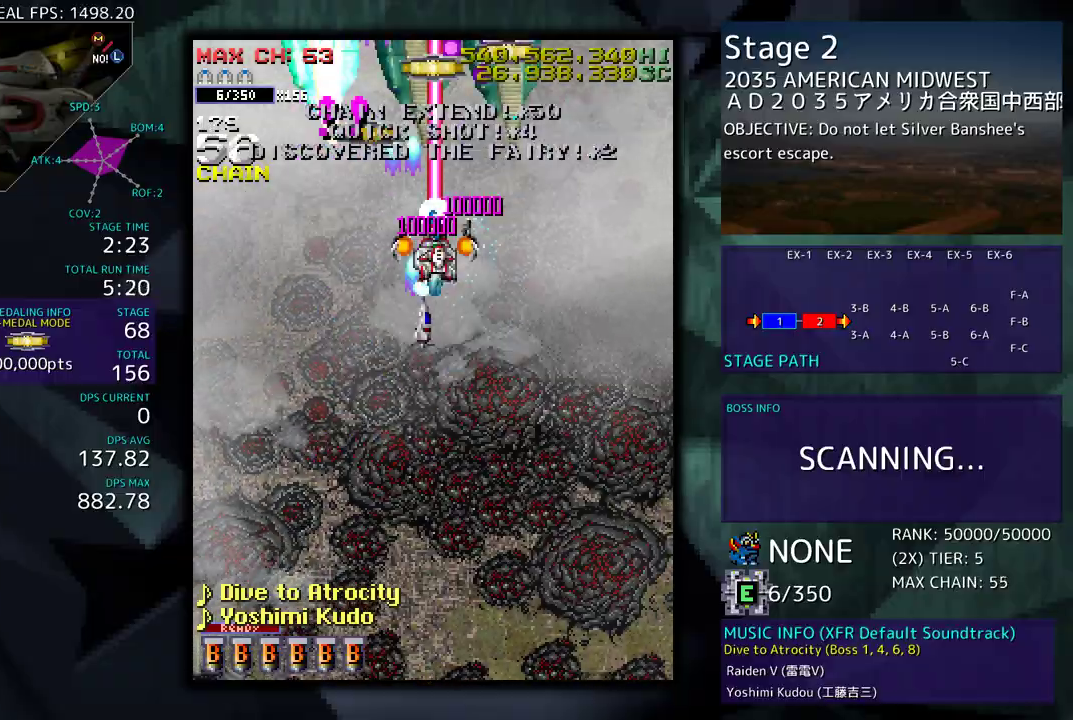
{"buttons": ["DPAD_DOWN", "DPAD_RIGHT"], "events": [[33, "DPAD_DOWN", "down"], [33, "DPAD_LEFT", "up"], [33, "DPAD_RIGHT", "down"], [33, "DPAD_UP", "up"]]}
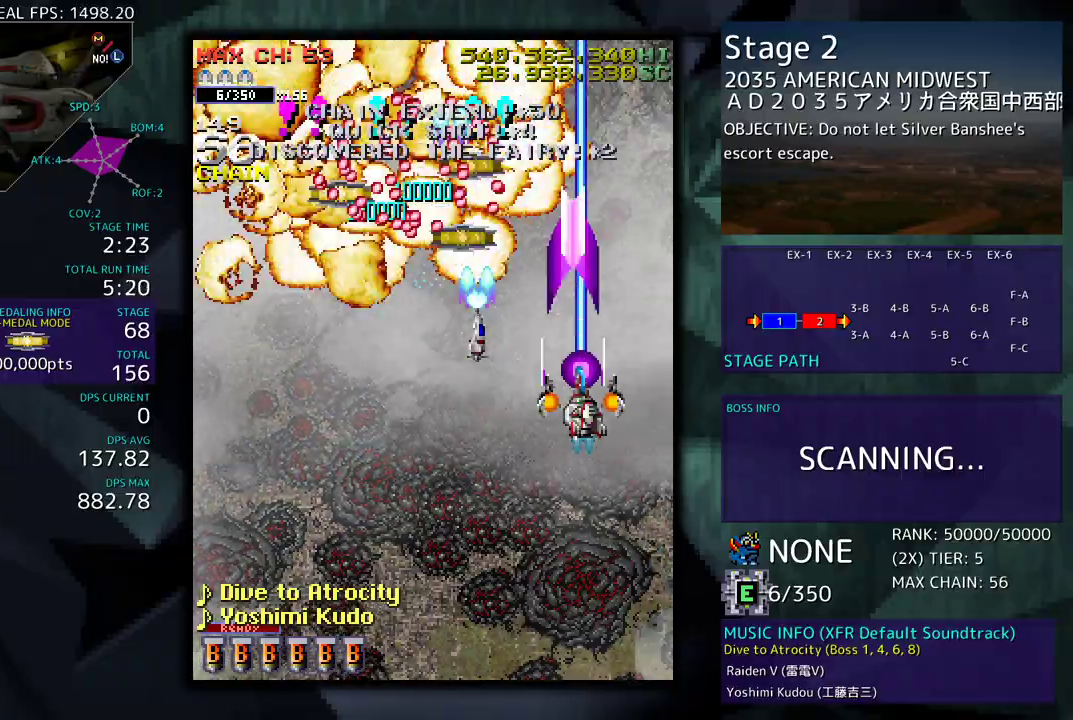
{"buttons": ["DPAD_DOWN", "DPAD_LEFT"], "events": [[250, "DPAD_RIGHT", "up"], [300, "DPAD_LEFT", "down"]]}
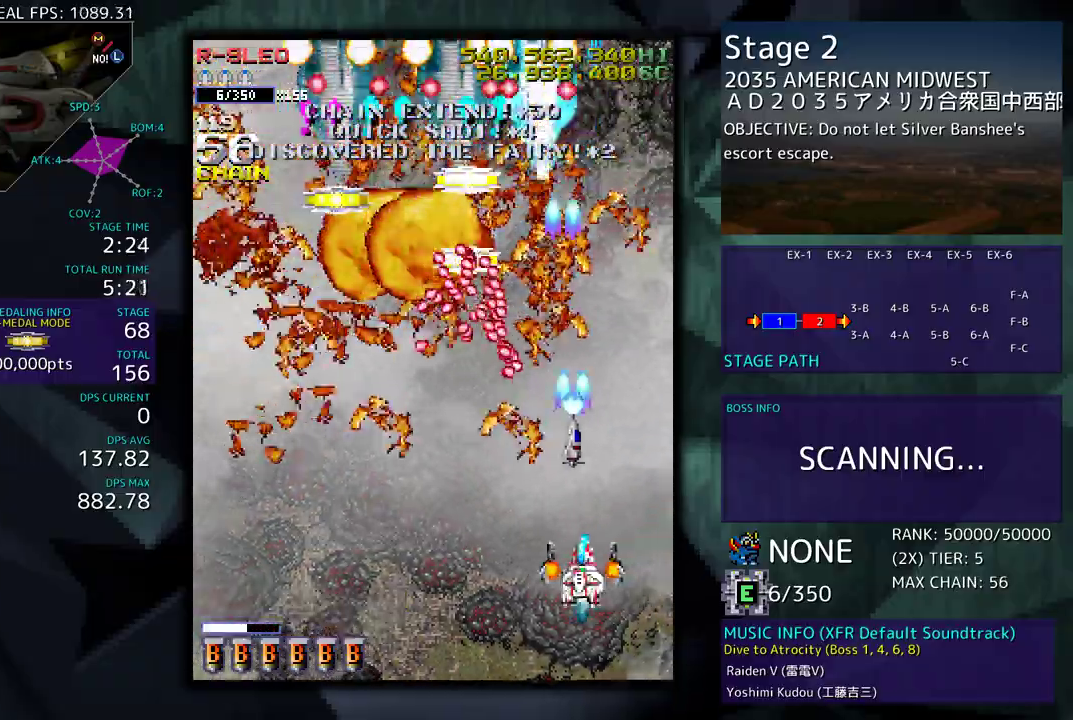
{"buttons": ["DPAD_DOWN", "DPAD_RIGHT"], "events": [[483, "DPAD_LEFT", "up"], [483, "DPAD_RIGHT", "down"]]}
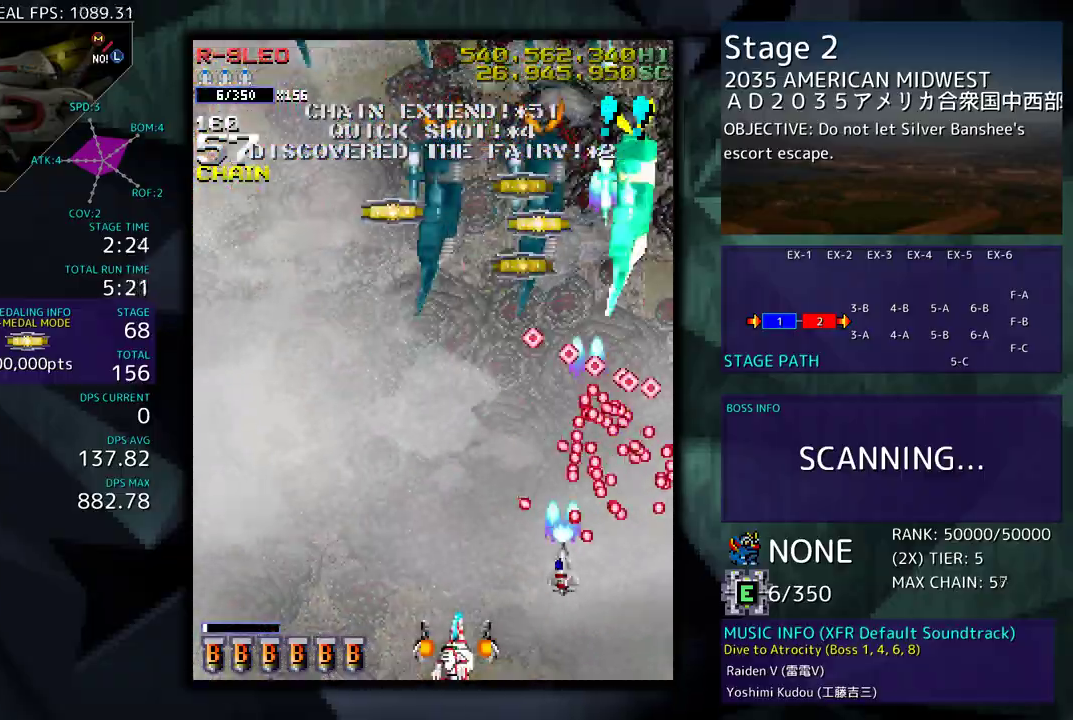
{"buttons": ["DPAD_LEFT"], "events": [[100, "DPAD_DOWN", "up"], [117, "DPAD_RIGHT", "up"], [217, "DPAD_LEFT", "down"]]}
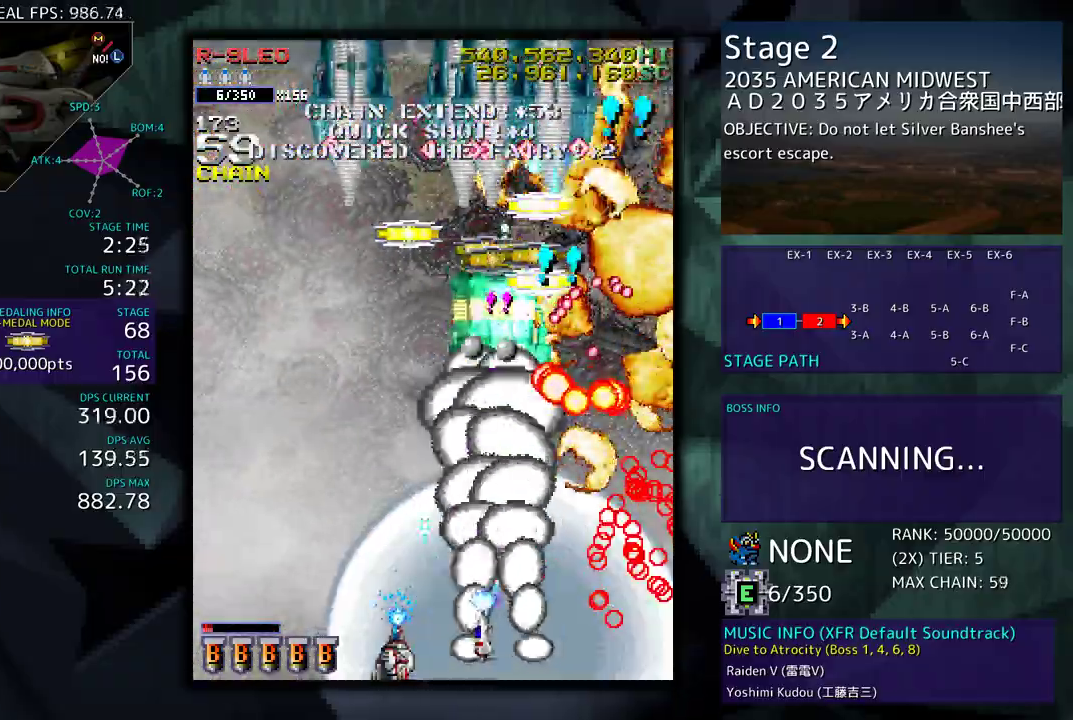
{"buttons": [], "events": [[150, "DPAD_DOWN", "down"], [183, "DPAD_LEFT", "up"], [250, "DPAD_DOWN", "up"]]}
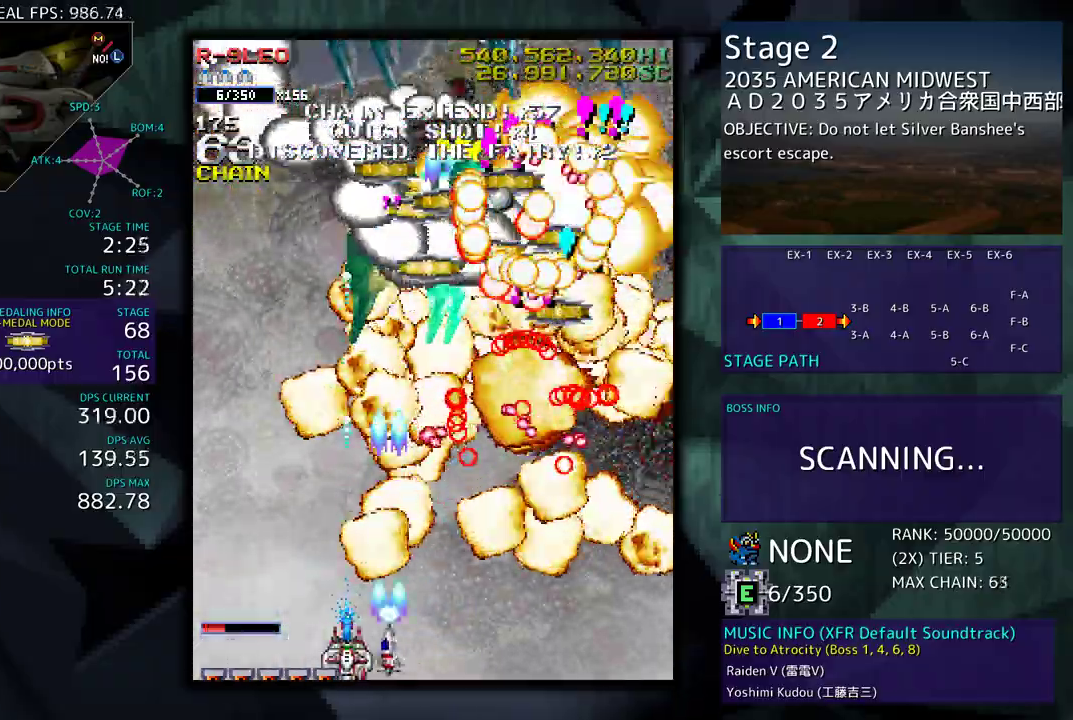
{"buttons": ["DPAD_LEFT"], "events": [[67, "DPAD_LEFT", "down"], [200, "DPAD_LEFT", "up"], [500, "DPAD_LEFT", "down"]]}
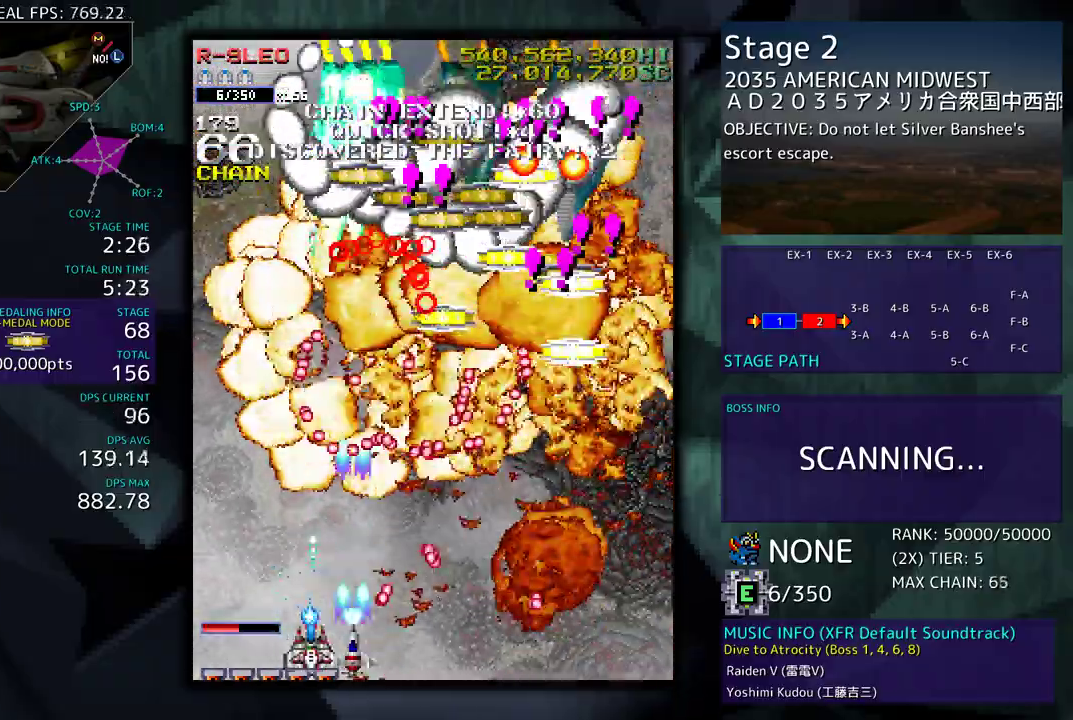
{"buttons": ["DPAD_UP"], "events": [[133, "DPAD_LEFT", "up"], [167, "DPAD_LEFT", "down"], [167, "DPAD_UP", "down"], [467, "DPAD_LEFT", "up"]]}
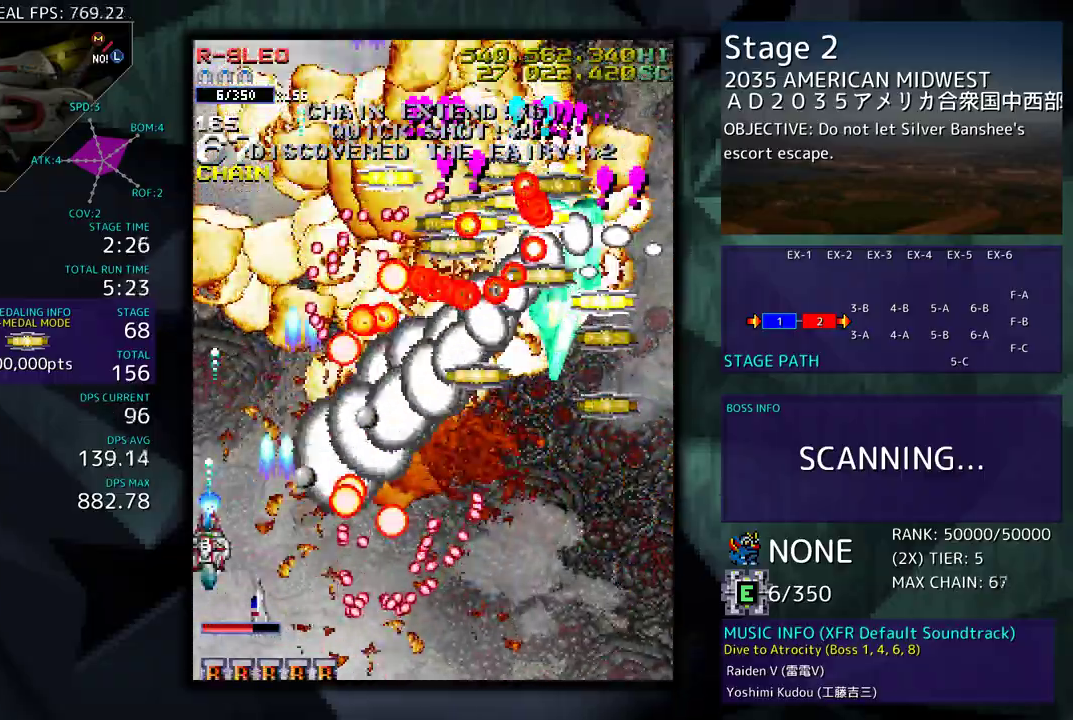
{"buttons": ["DPAD_DOWN", "DPAD_RIGHT"], "events": [[17, "DPAD_RIGHT", "down"], [100, "DPAD_UP", "up"], [117, "DPAD_RIGHT", "up"], [200, "DPAD_DOWN", "down"], [200, "DPAD_RIGHT", "down"], [283, "DPAD_RIGHT", "up"], [317, "DPAD_DOWN", "up"], [350, "DPAD_RIGHT", "down"], [383, "DPAD_DOWN", "down"]]}
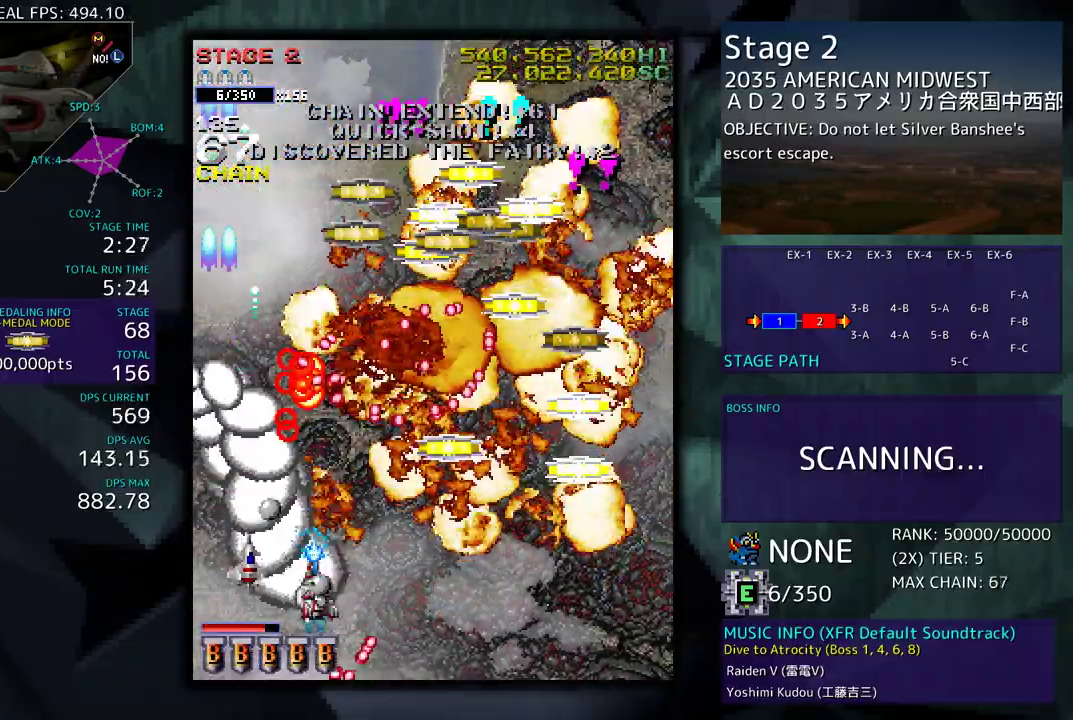
{"buttons": ["DPAD_UP"], "events": [[167, "DPAD_DOWN", "up"], [183, "DPAD_UP", "down"], [400, "DPAD_RIGHT", "up"], [467, "DPAD_LEFT", "down"], [500, "DPAD_LEFT", "up"]]}
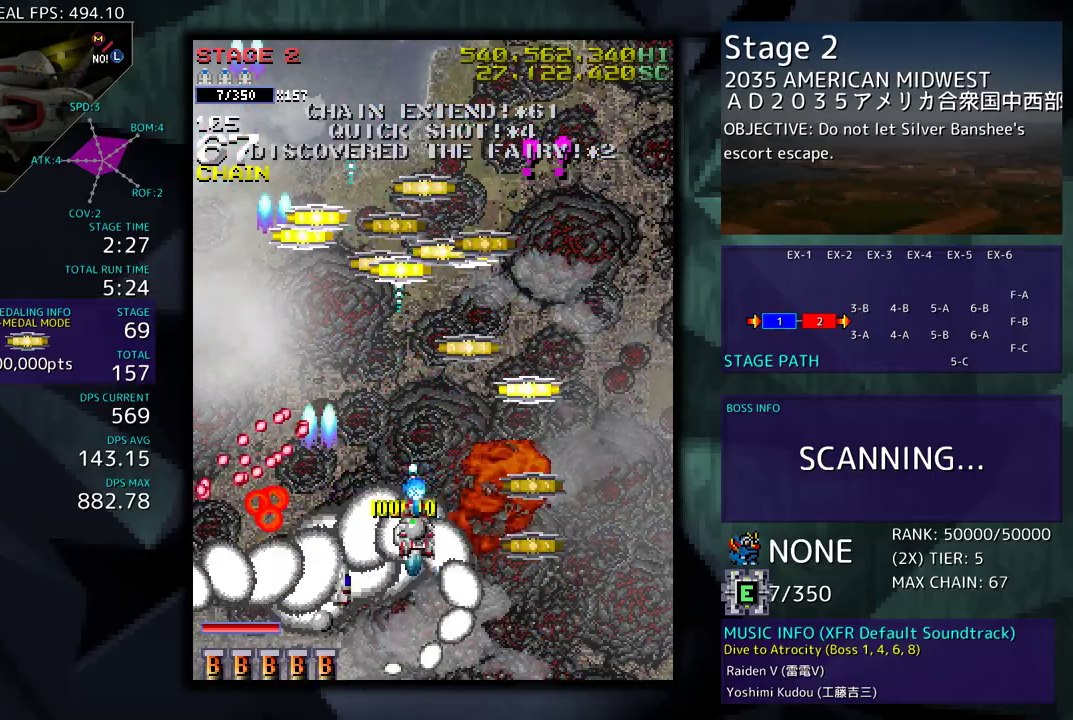
{"buttons": ["DPAD_UP"], "events": [[17, "DPAD_RIGHT", "down"], [50, "DPAD_UP", "up"], [67, "DPAD_DOWN", "down"], [300, "DPAD_DOWN", "up"], [317, "DPAD_UP", "down"], [367, "DPAD_RIGHT", "up"]]}
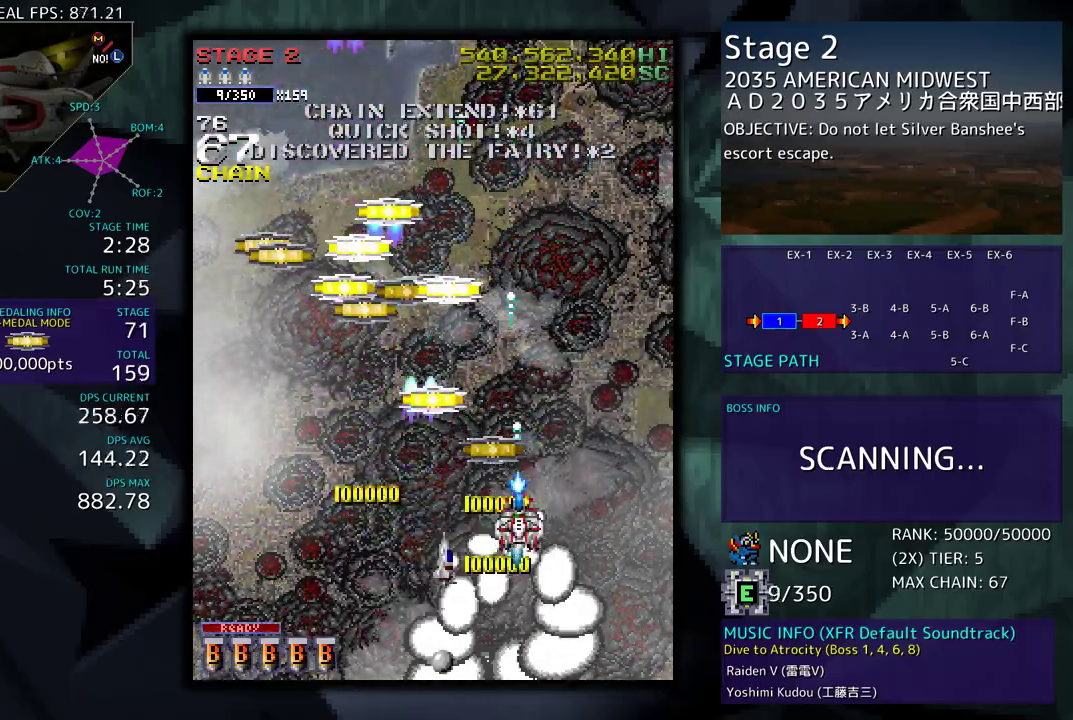
{"buttons": ["DPAD_UP", "DPAD_RIGHT"], "events": [[150, "DPAD_LEFT", "down"], [467, "DPAD_LEFT", "up"], [483, "DPAD_RIGHT", "down"]]}
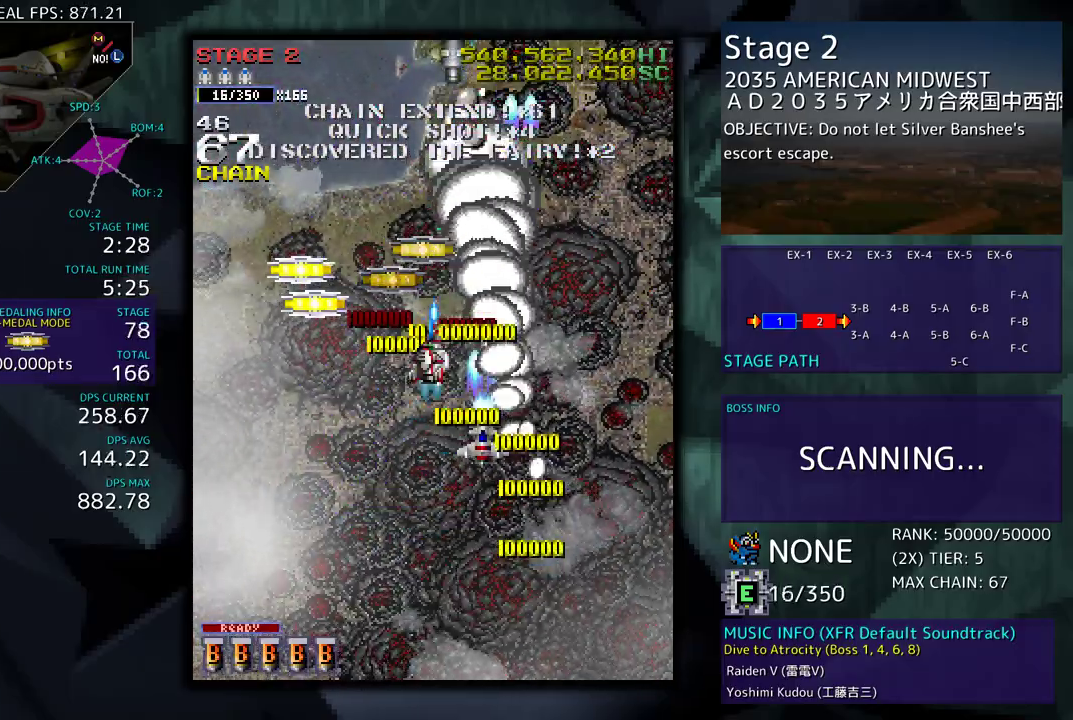
{"buttons": ["DPAD_DOWN"], "events": [[50, "DPAD_RIGHT", "up"], [83, "DPAD_LEFT", "down"], [250, "DPAD_UP", "up"], [283, "DPAD_DOWN", "down"], [450, "DPAD_LEFT", "up"]]}
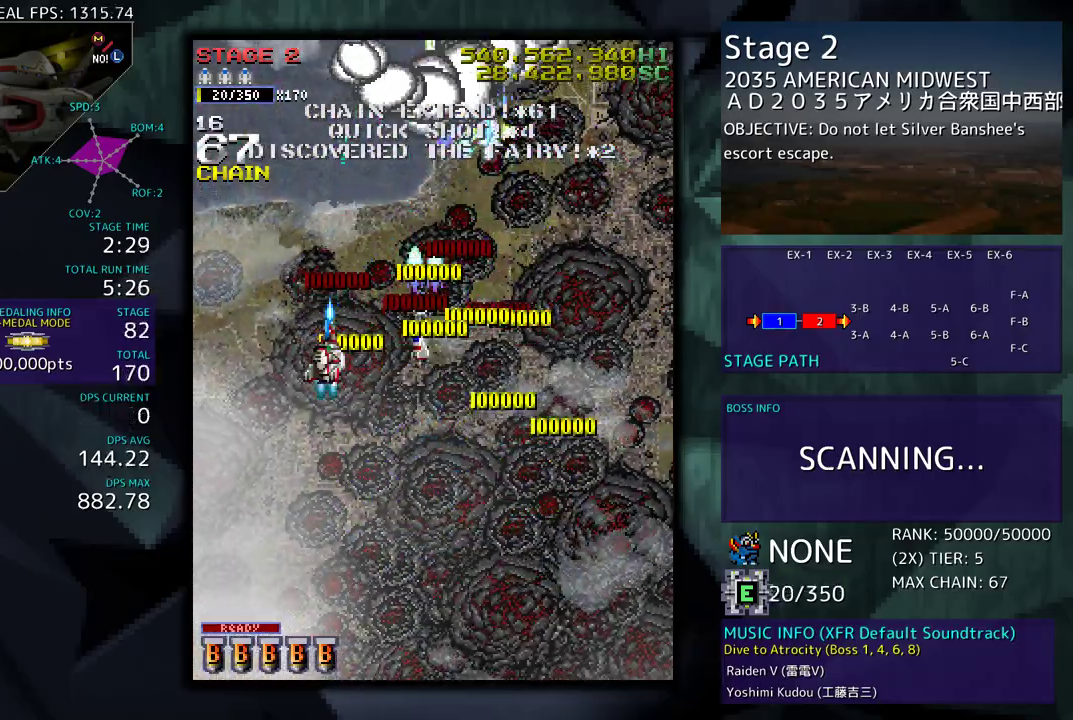
{"buttons": ["DPAD_UP", "DPAD_RIGHT"], "events": [[133, "DPAD_RIGHT", "down"], [467, "DPAD_DOWN", "up"], [467, "DPAD_UP", "down"]]}
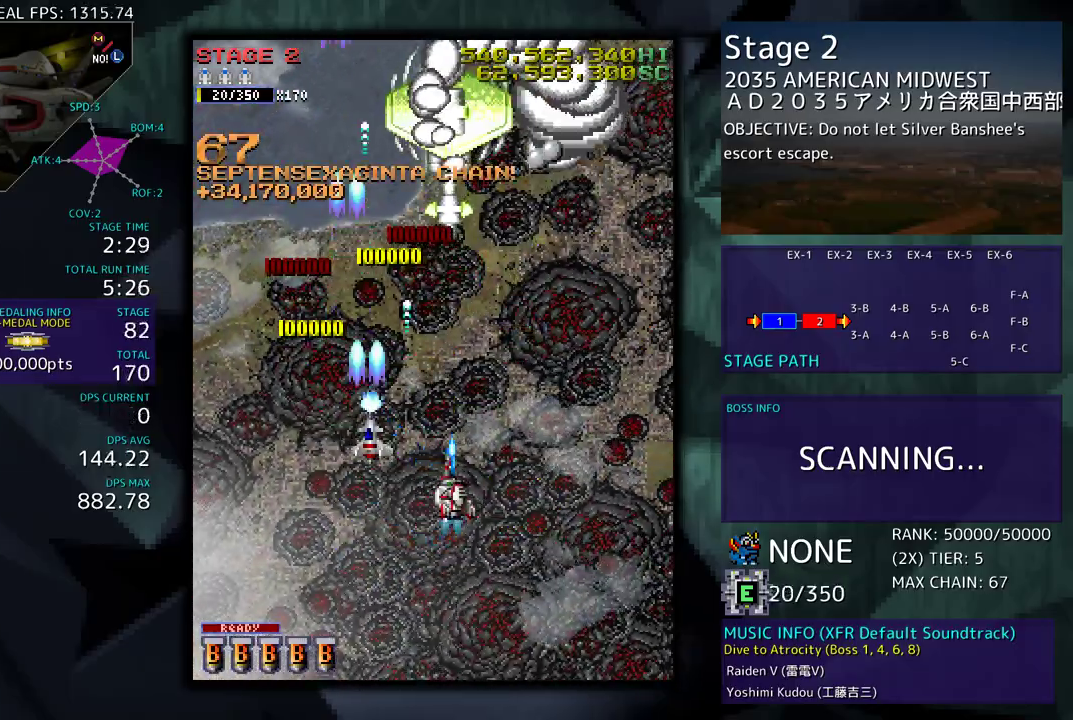
{"buttons": ["DPAD_DOWN"], "events": [[33, "DPAD_UP", "up"], [50, "DPAD_RIGHT", "up"], [67, "DPAD_DOWN", "down"], [200, "DPAD_DOWN", "up"], [283, "DPAD_DOWN", "down"], [367, "DPAD_DOWN", "up"], [450, "DPAD_DOWN", "down"]]}
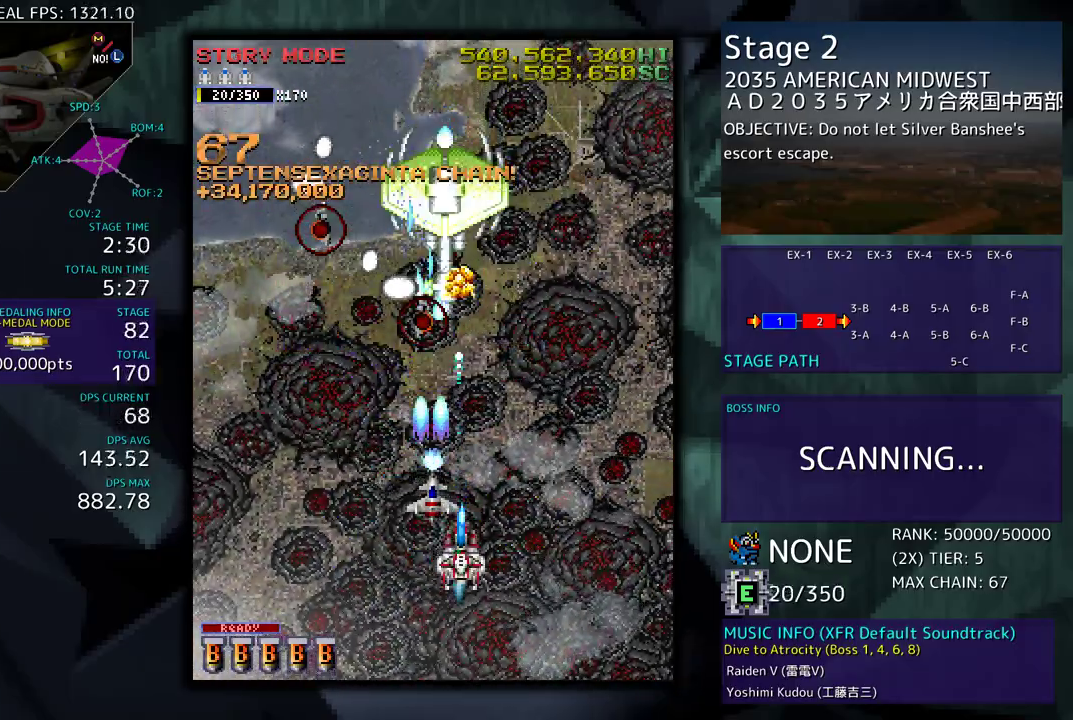
{"buttons": ["DPAD_DOWN"], "events": [[50, "DPAD_DOWN", "up"], [483, "DPAD_DOWN", "down"]]}